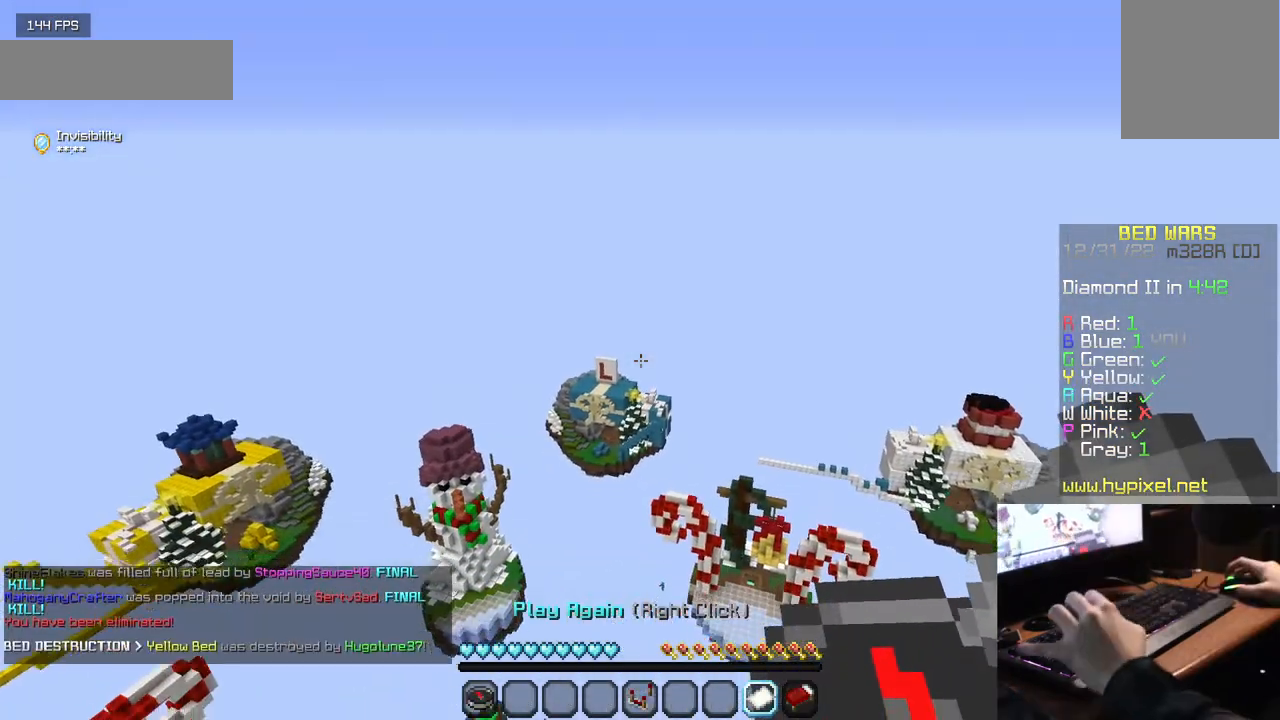
Gameplay with keyboard and mouse; each line is a JSON object with the keys and mouse buttons held at the frame after it. "events" lists presses ("down") and releases ("up") of "a", "d", "s", "w", "mouse_left" and "mouse_right" between this image and that frame as [ms after this image, input, new state], when the widget could be followed in between. "mouse_left", "mouse_right" = the "left", "right" buttons of the "mouse" list. No other keys are recorded. Fast repeated clicks can show as one long hold. Mouse movement is not recorded.
{"keys": ["w"], "mouse": [], "events": [[450, "w", "down"]]}
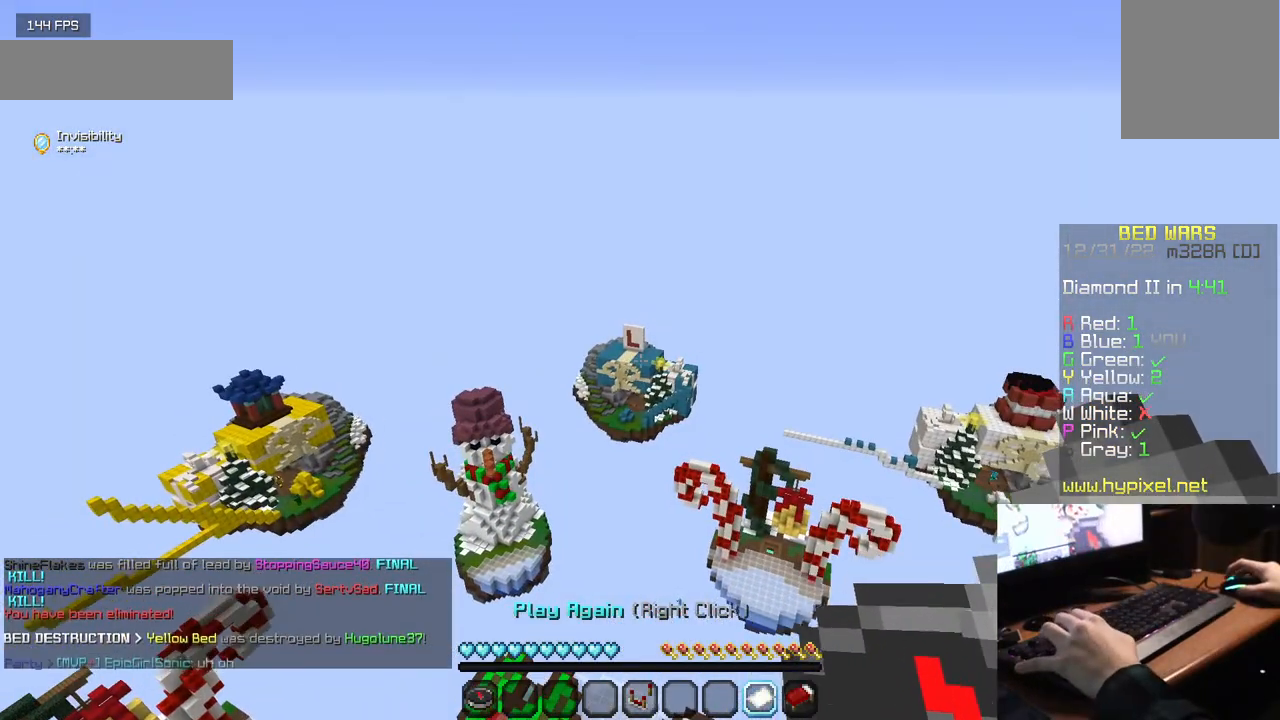
{"keys": ["w"], "mouse": [], "events": []}
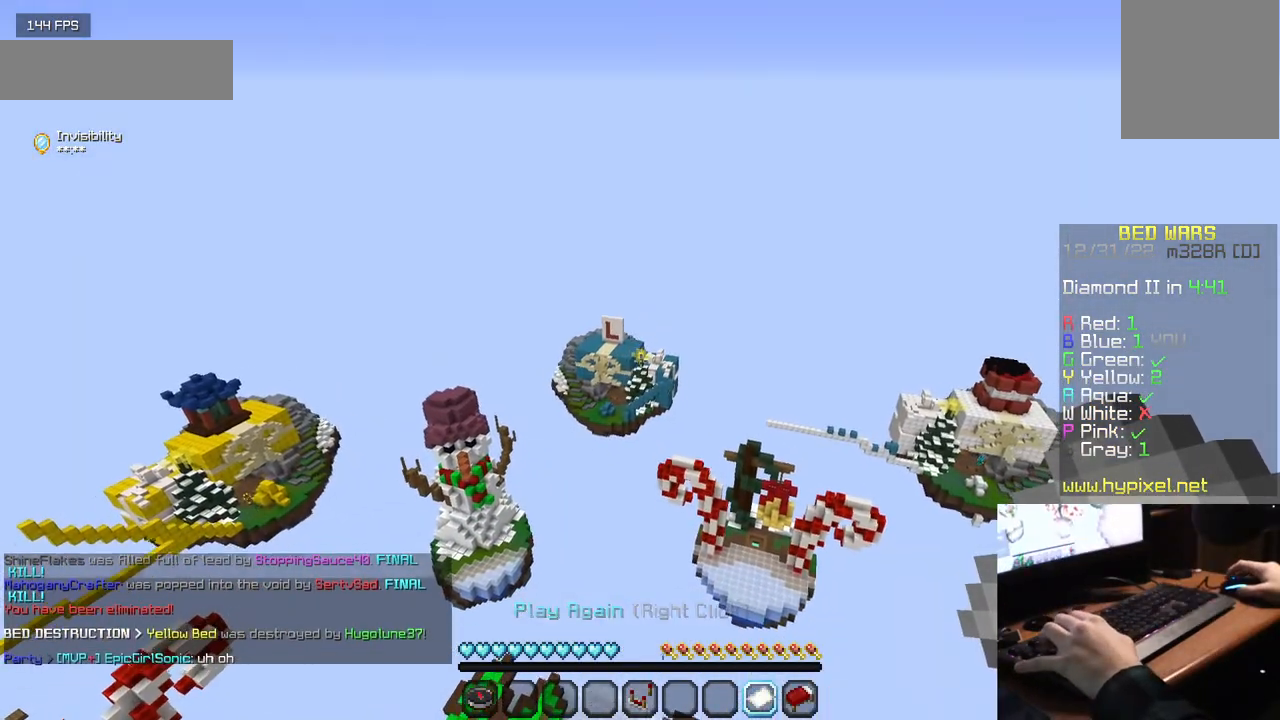
{"keys": [], "mouse": [], "events": [[234, "w", "up"]]}
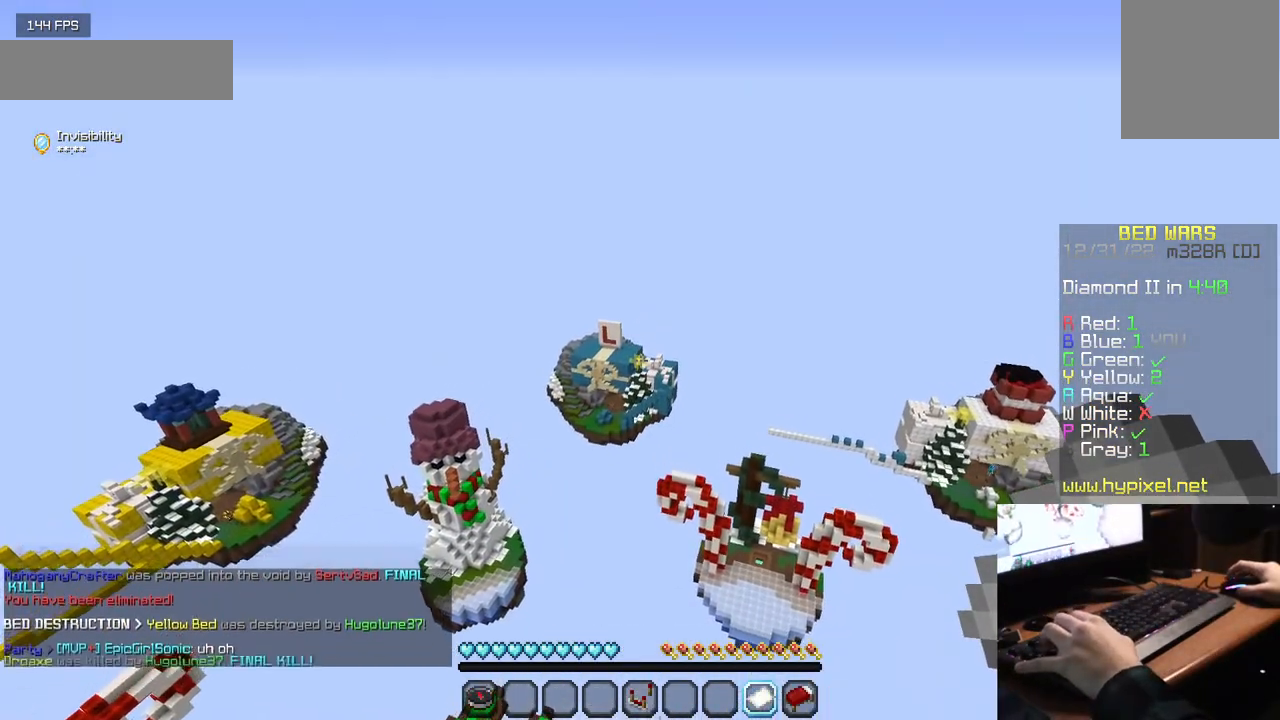
{"keys": [], "mouse": [], "events": []}
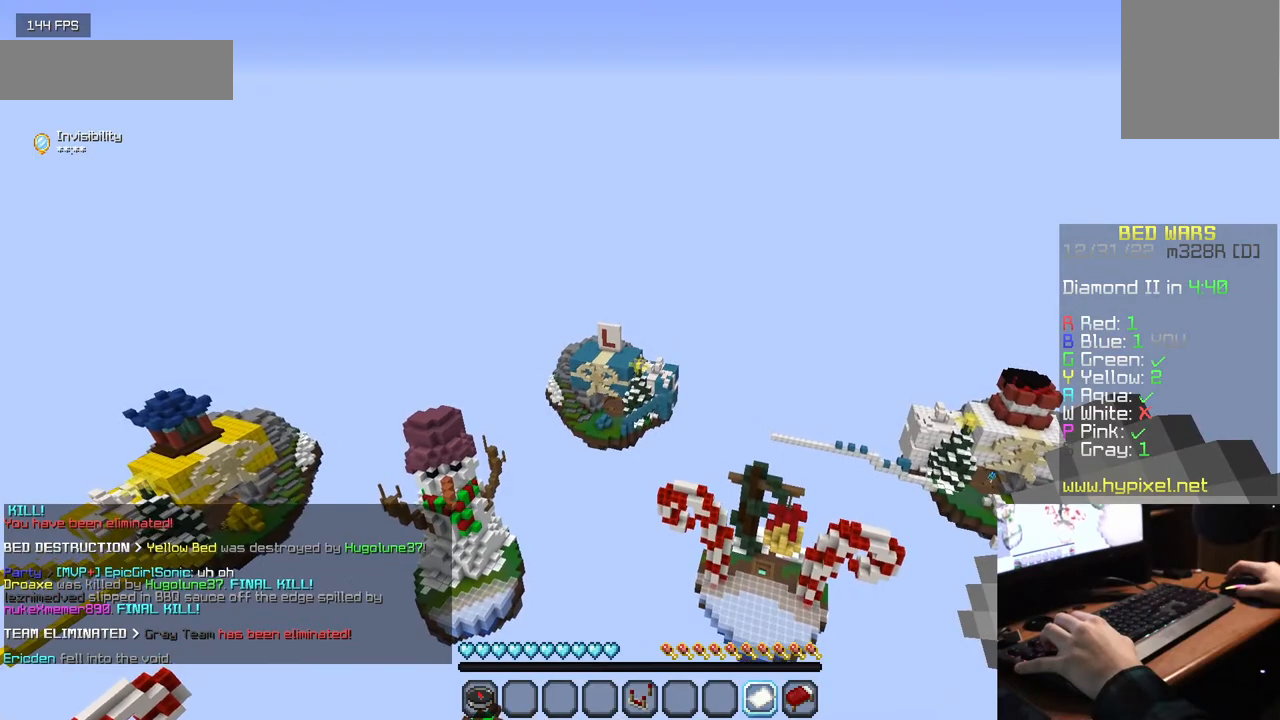
{"keys": [], "mouse": [], "events": []}
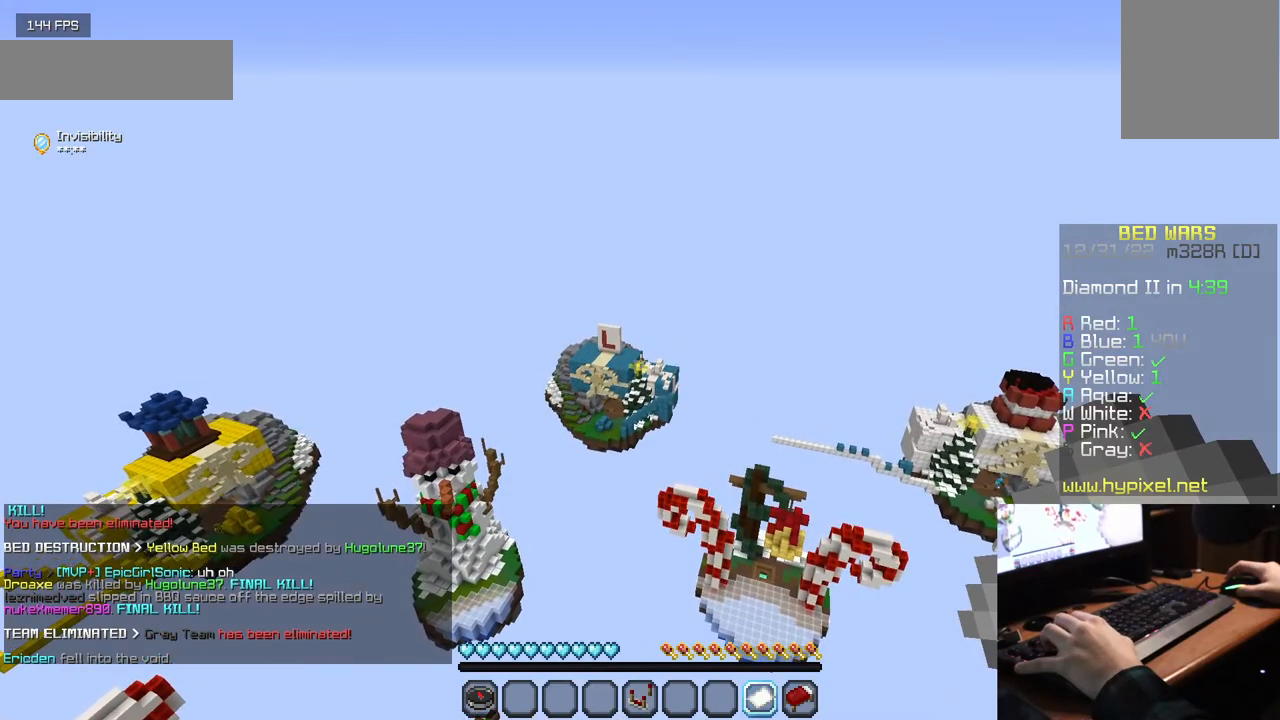
{"keys": [], "mouse": [], "events": []}
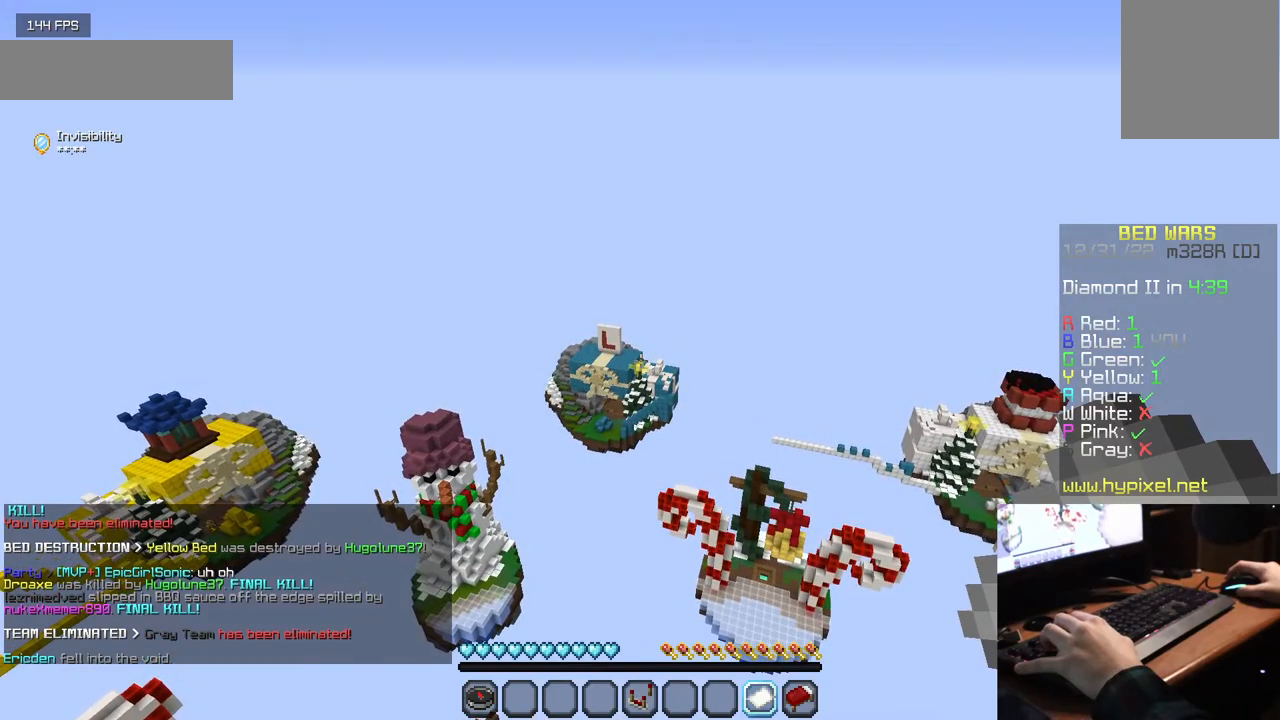
{"keys": [], "mouse": [], "events": []}
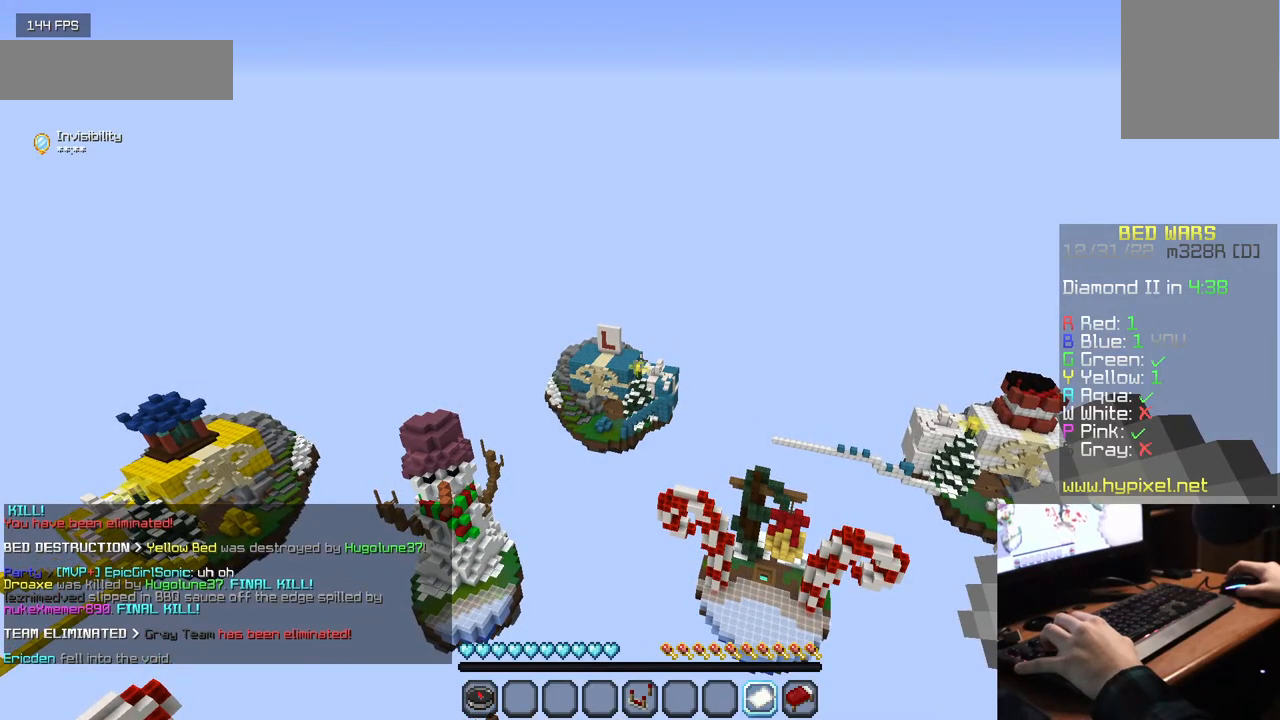
{"keys": ["w"], "mouse": [], "events": [[217, "w", "down"]]}
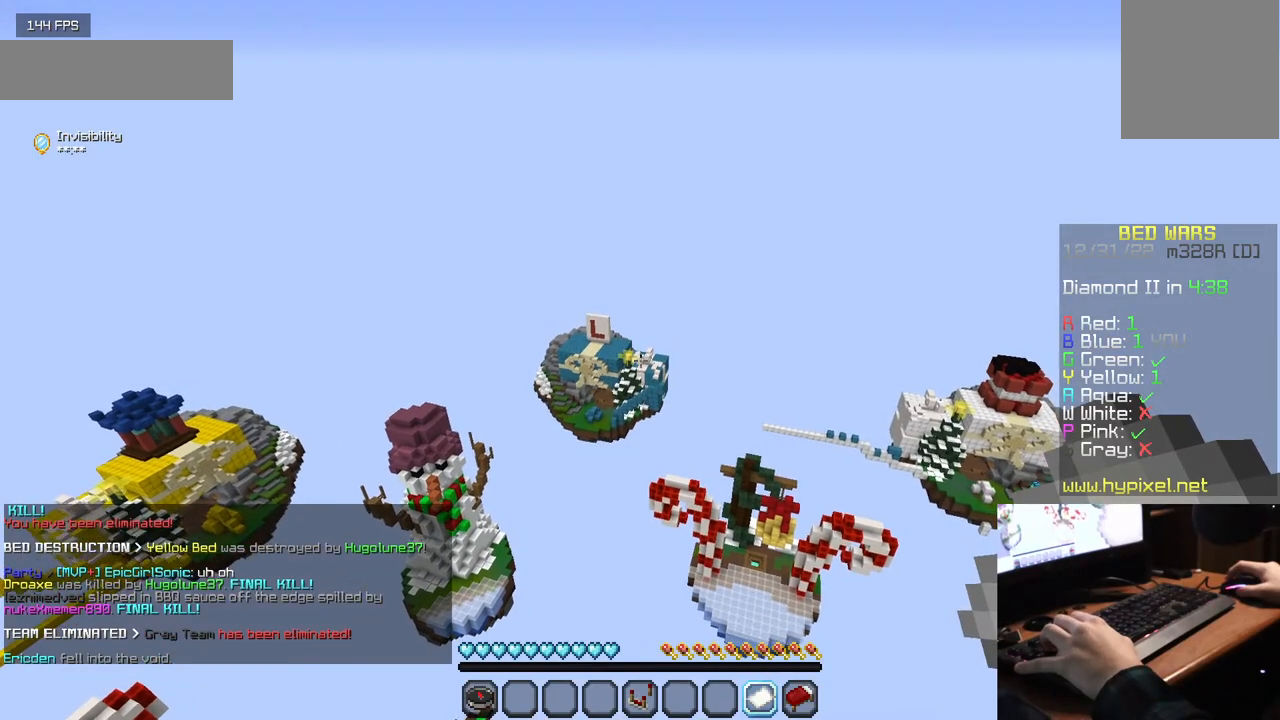
{"keys": ["w"], "mouse": [], "events": []}
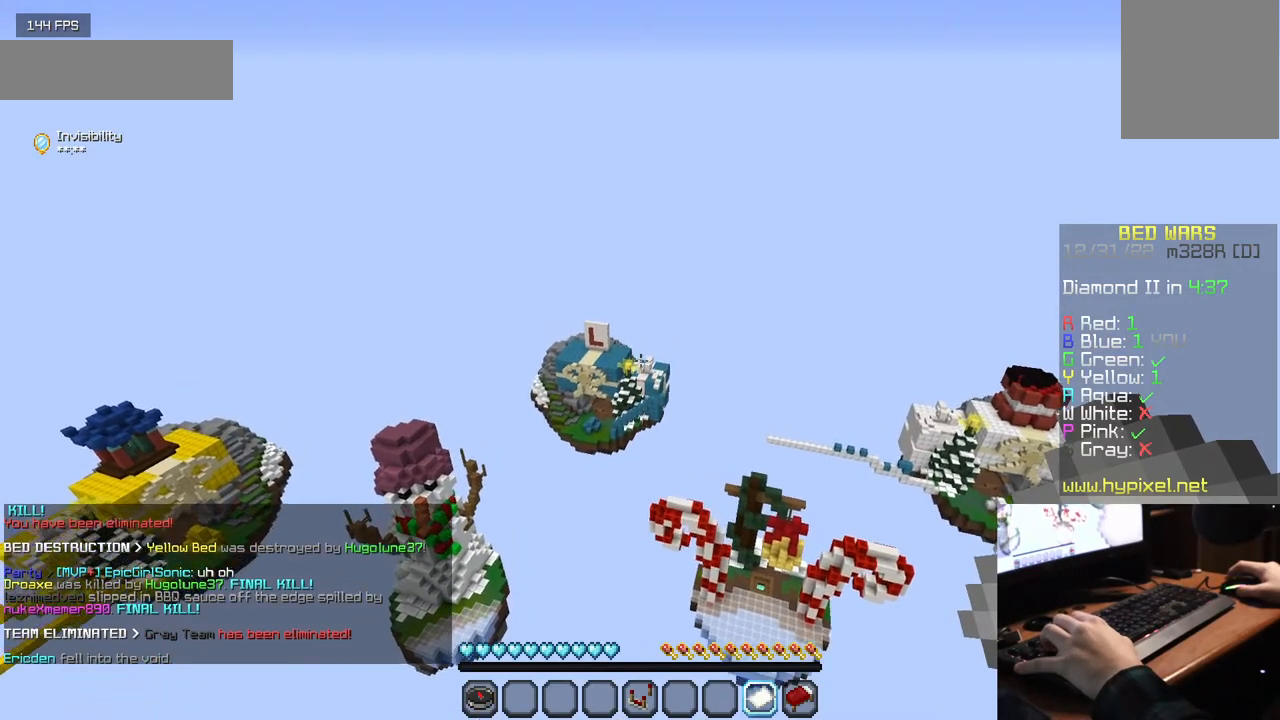
{"keys": ["w"], "mouse": [], "events": []}
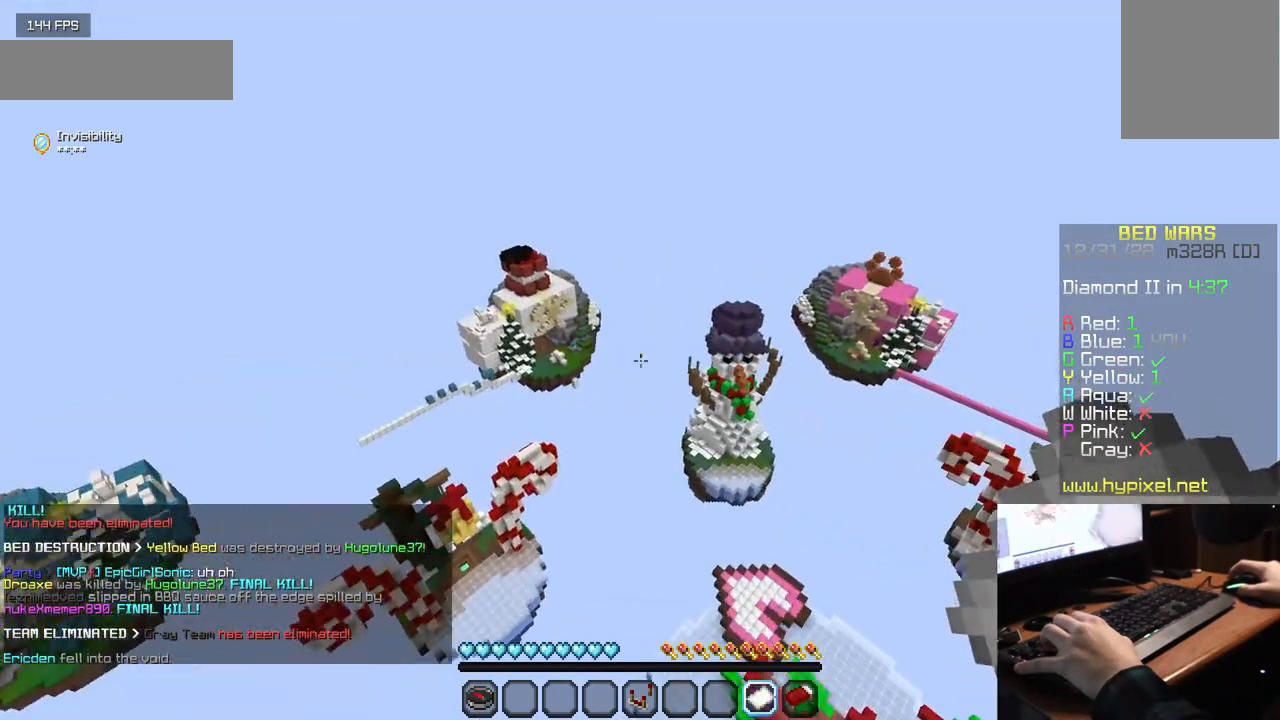
{"keys": ["w"], "mouse": [], "events": []}
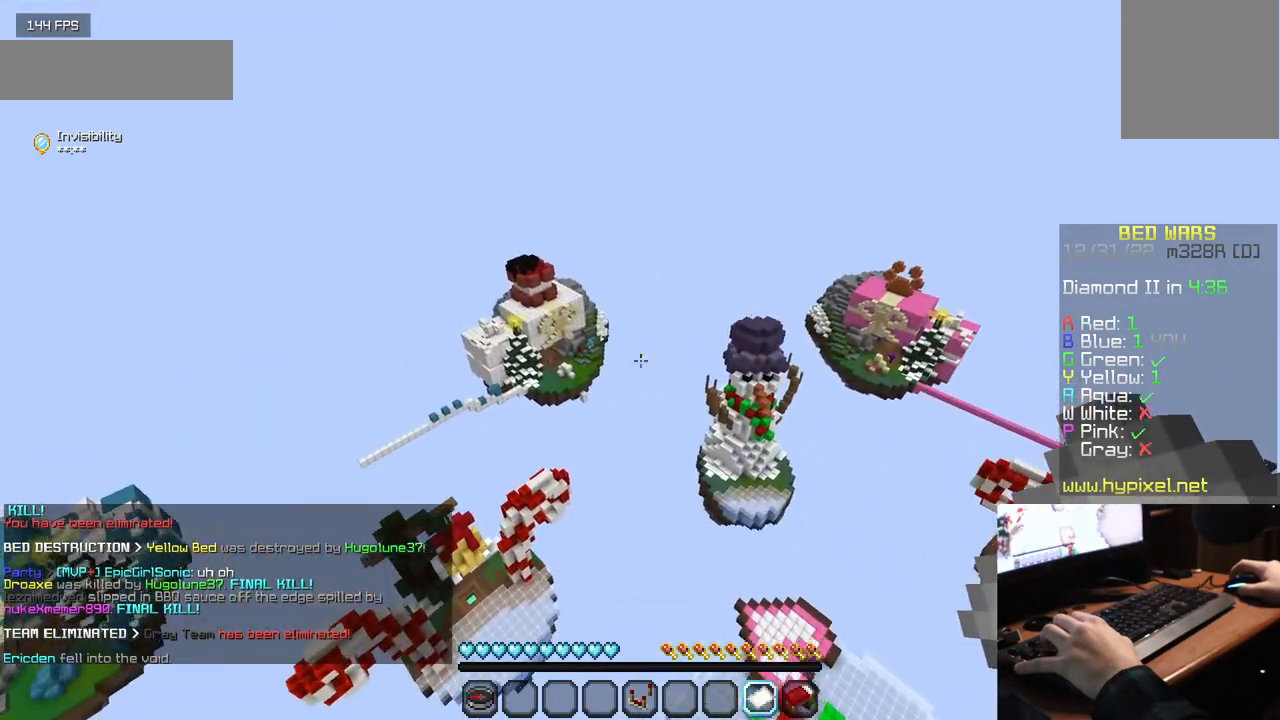
{"keys": ["w"], "mouse": [], "events": []}
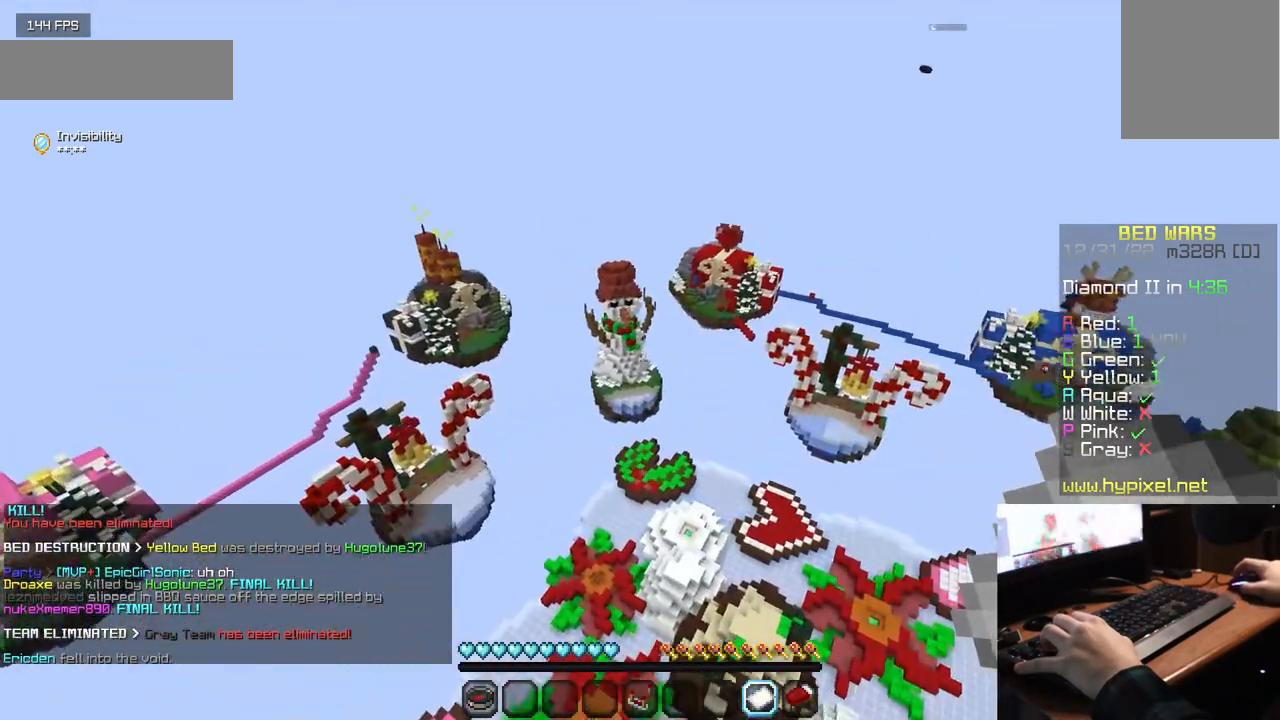
{"keys": ["w"], "mouse": [], "events": []}
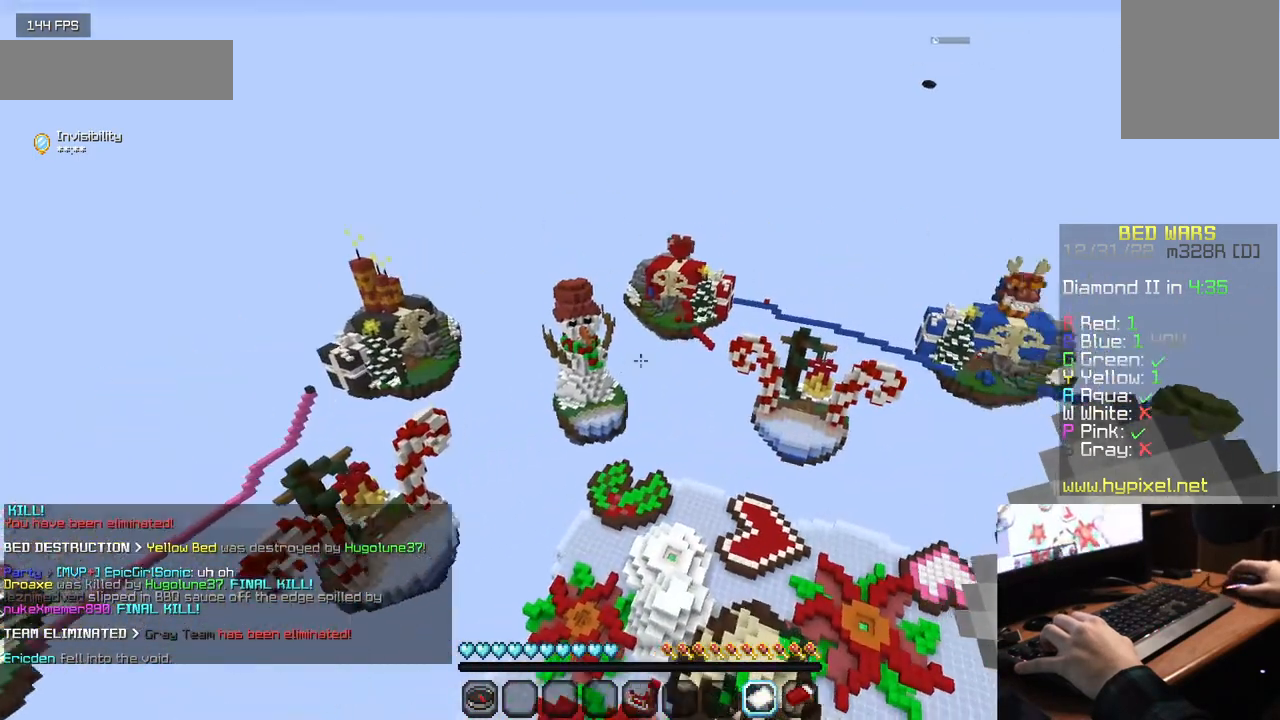
{"keys": ["w"], "mouse": [], "events": []}
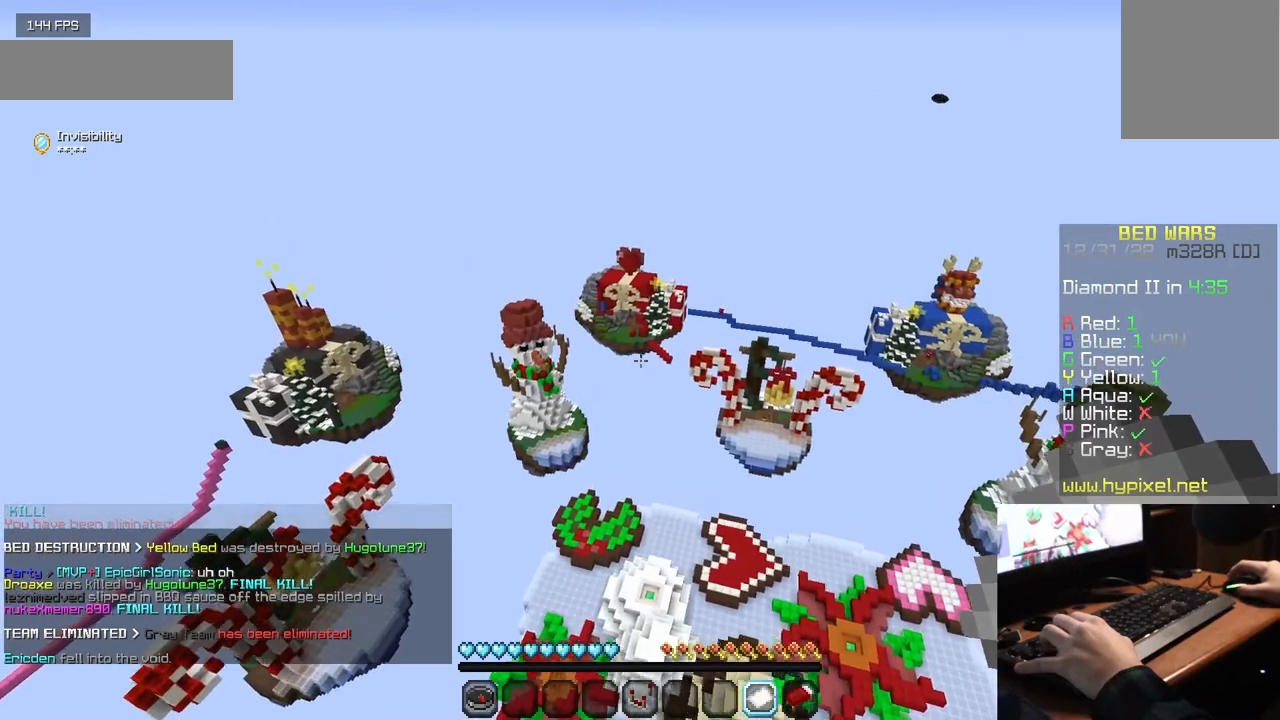
{"keys": ["w"], "mouse": [], "events": []}
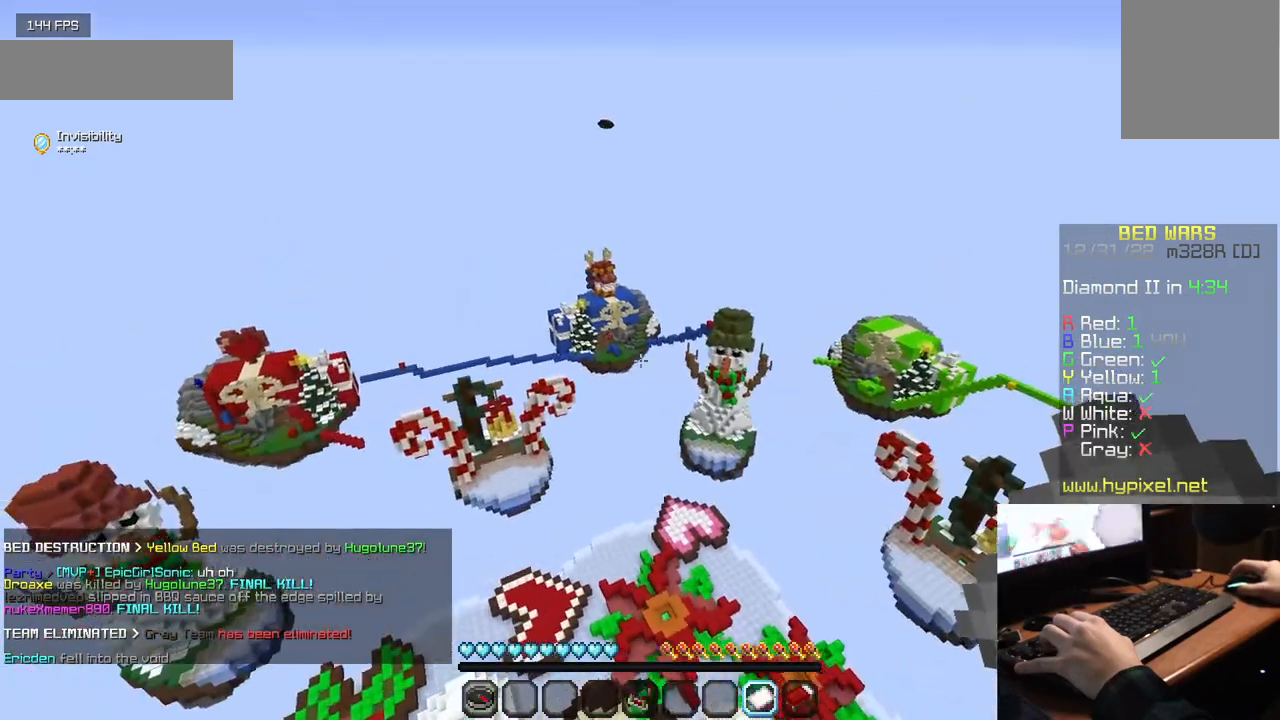
{"keys": ["w"], "mouse": [], "events": []}
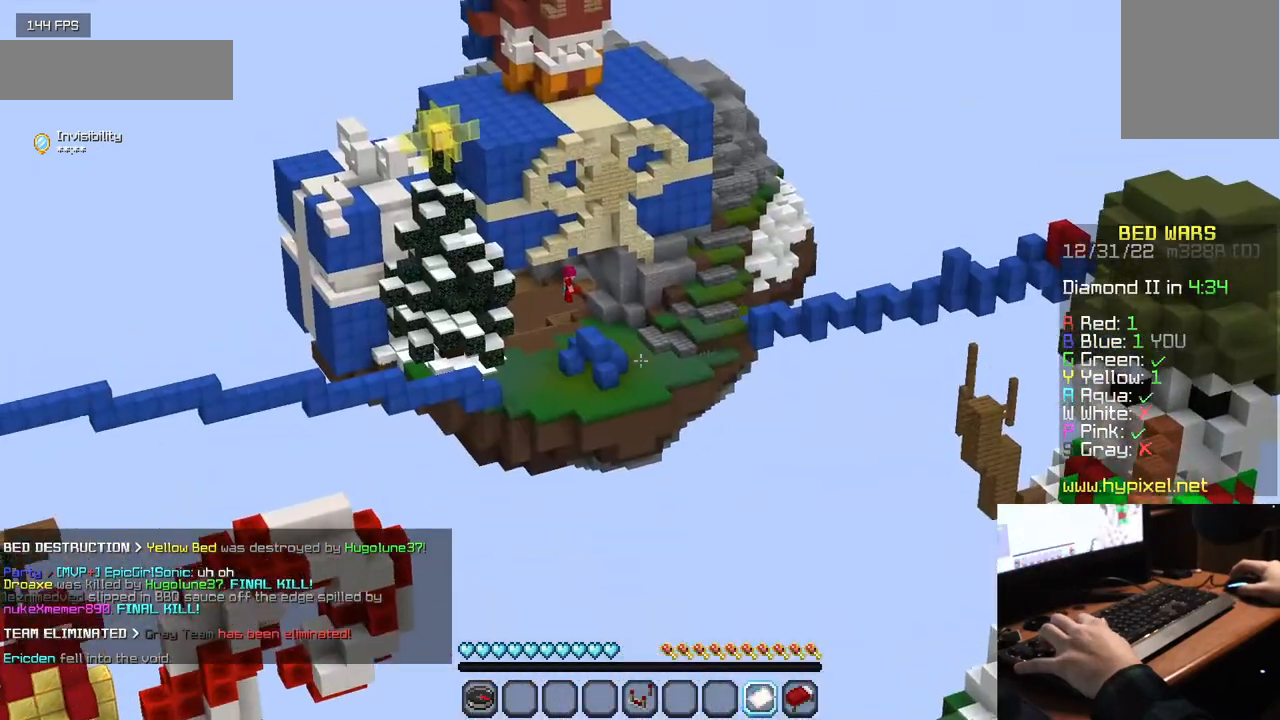
{"keys": ["w"], "mouse": [], "events": []}
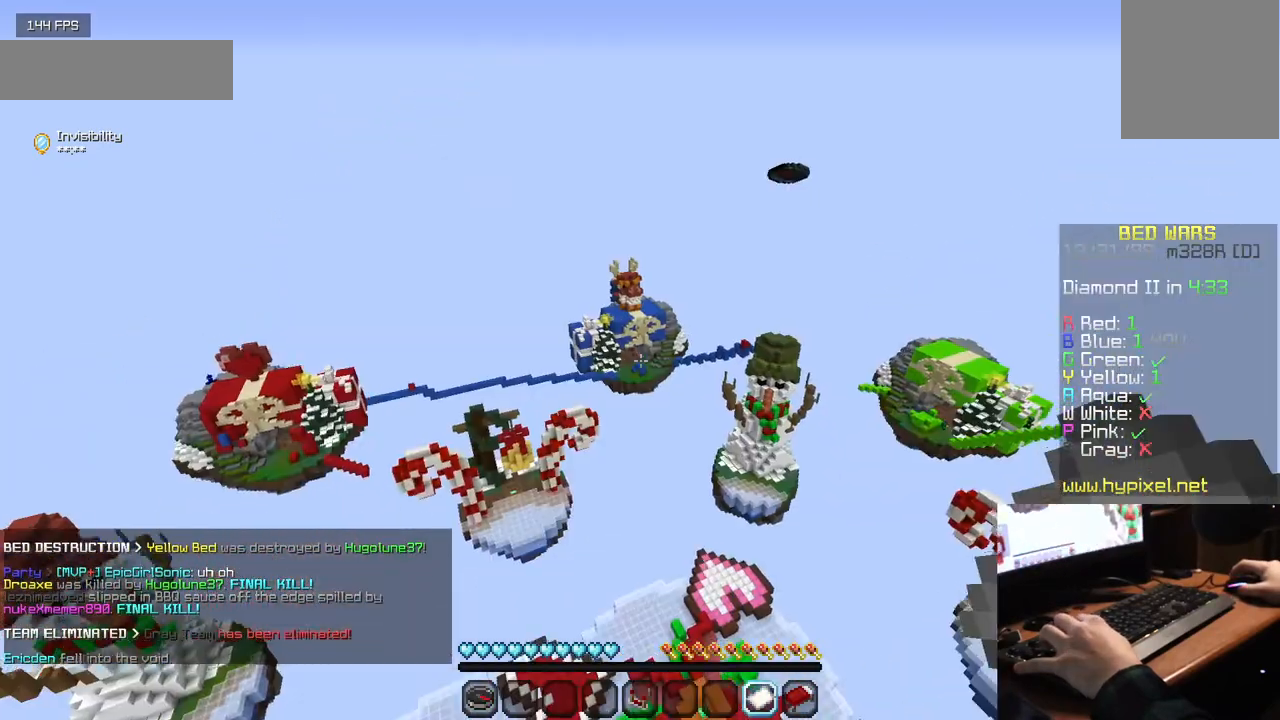
{"keys": ["w"], "mouse": [], "events": []}
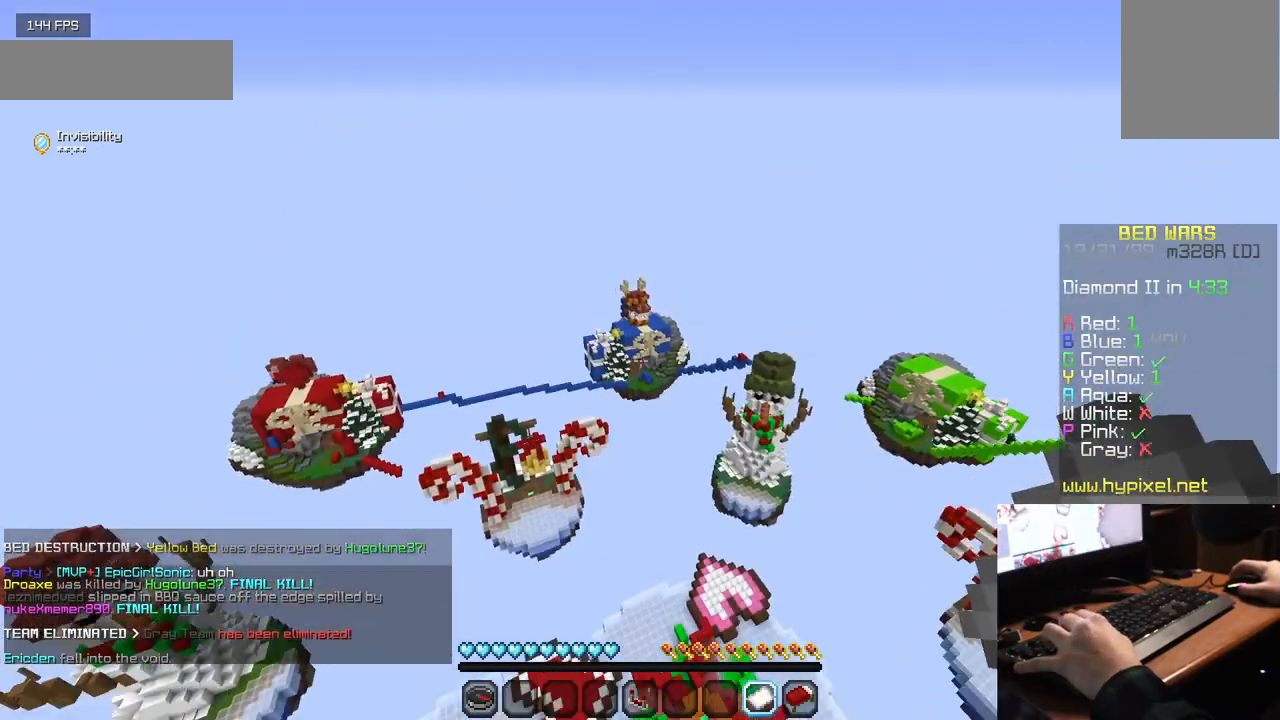
{"keys": ["w"], "mouse": [], "events": []}
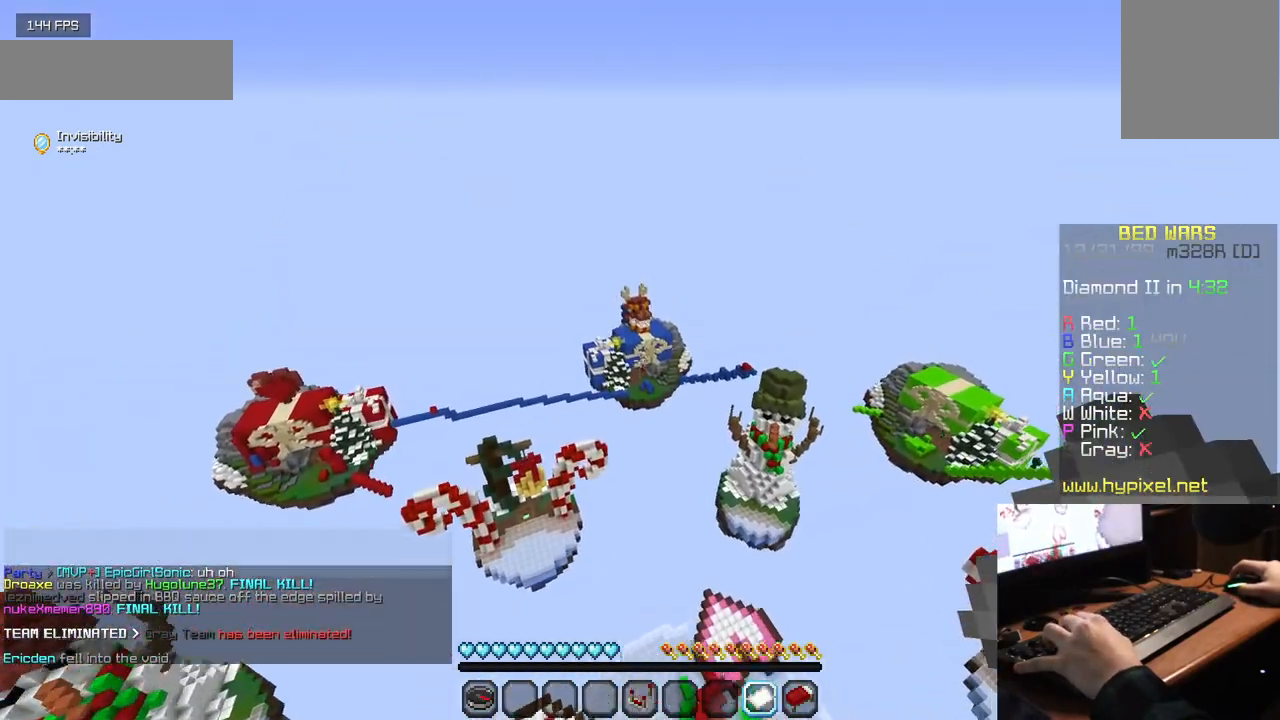
{"keys": ["w"], "mouse": [], "events": []}
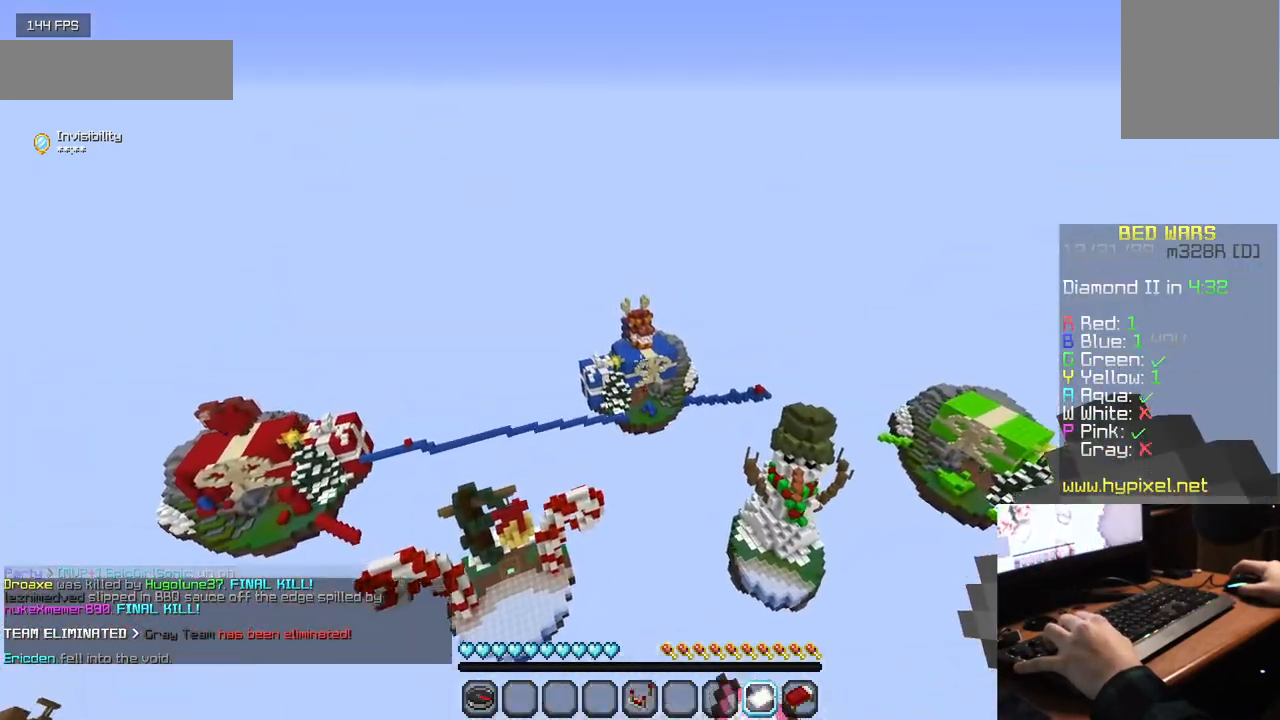
{"keys": [], "mouse": [], "events": [[17, "w", "up"]]}